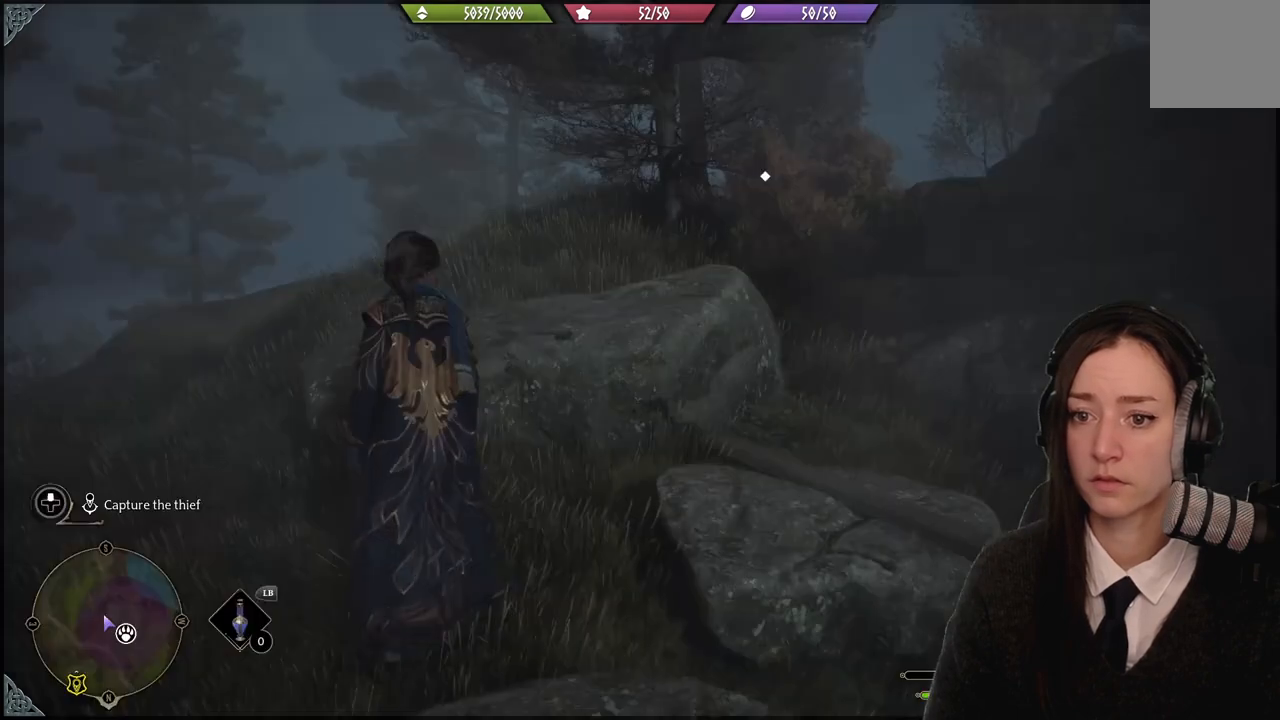
Gameplay with a controller (Xbox layout); each line is a JSON object with the inputs held at the frame after it. "events" lists button and stick changes between this image and that frame as [ms after this image, input, new state], when the widget could be followed in between. Not read: L1 START.
{"buttons": [], "left_stick": "left", "right_stick": "center", "events": [[34, "B", "up"], [267, "left_stick", "left"]]}
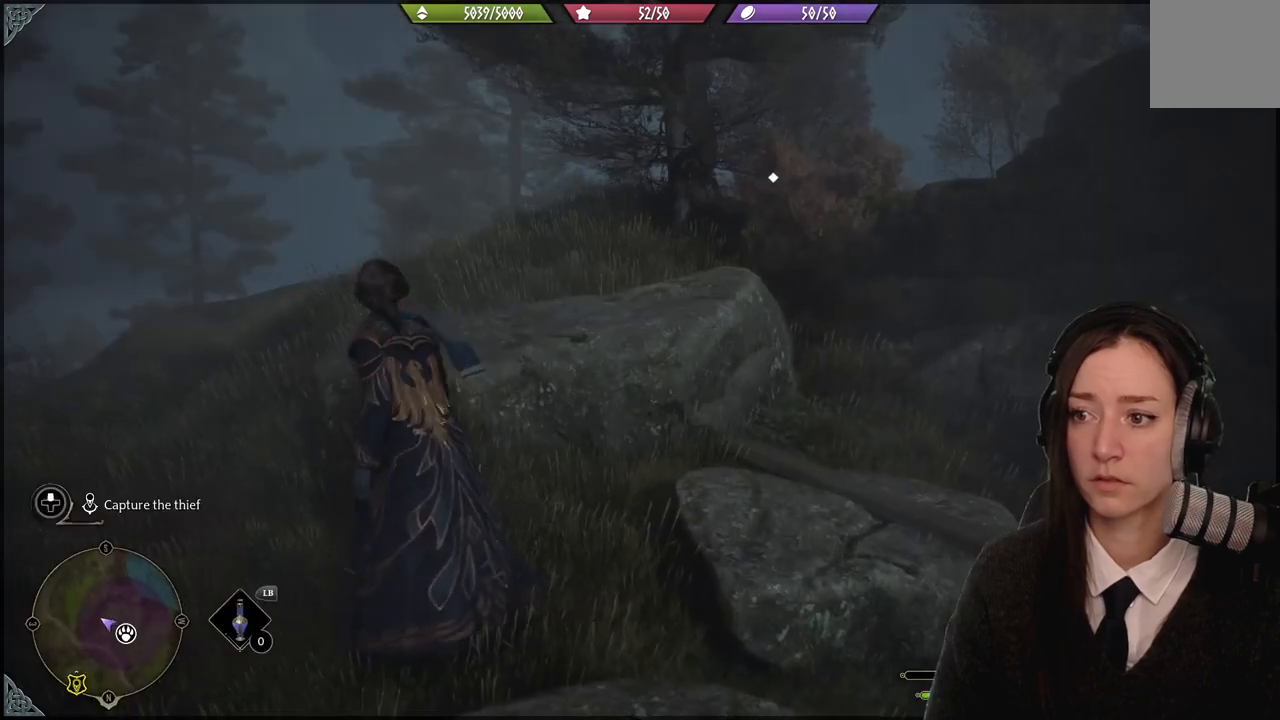
{"buttons": [], "left_stick": "up-left", "right_stick": "right", "events": [[100, "left_stick", "up-left"], [434, "right_stick", "right"]]}
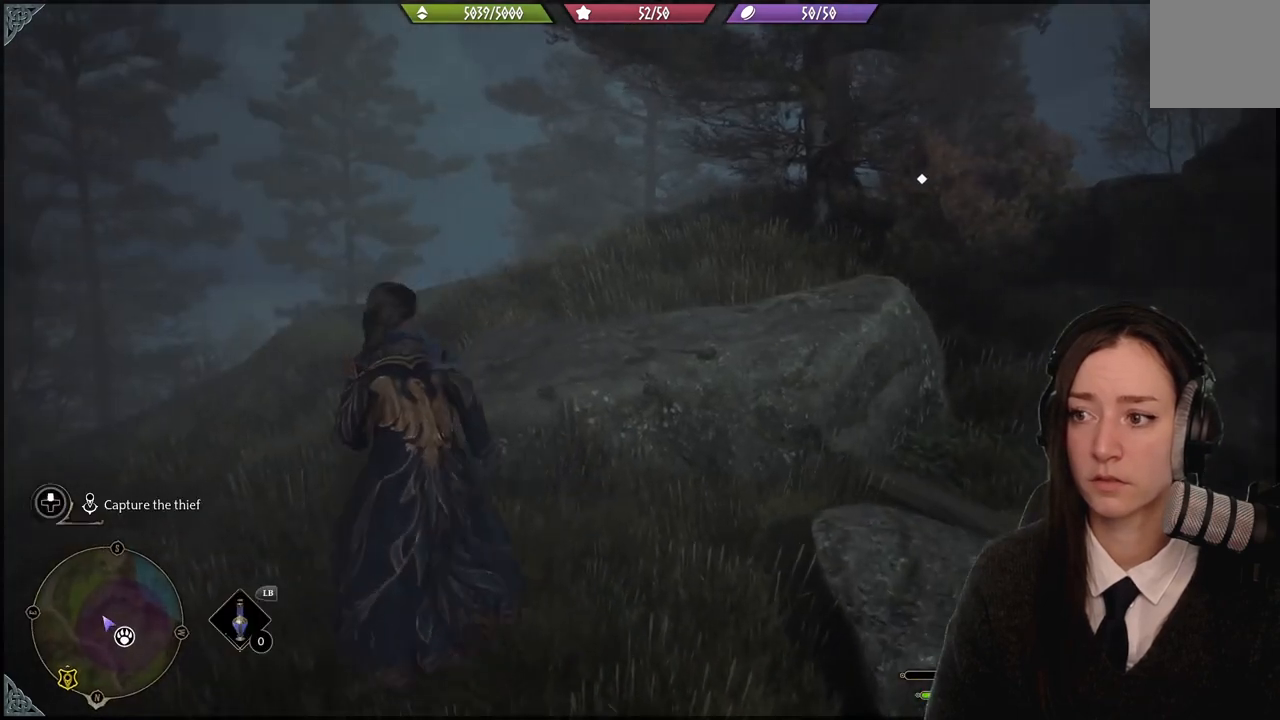
{"buttons": [], "left_stick": "up-left", "right_stick": "center", "events": [[234, "right_stick", "center"], [367, "right_stick", "right"], [501, "right_stick", "center"]]}
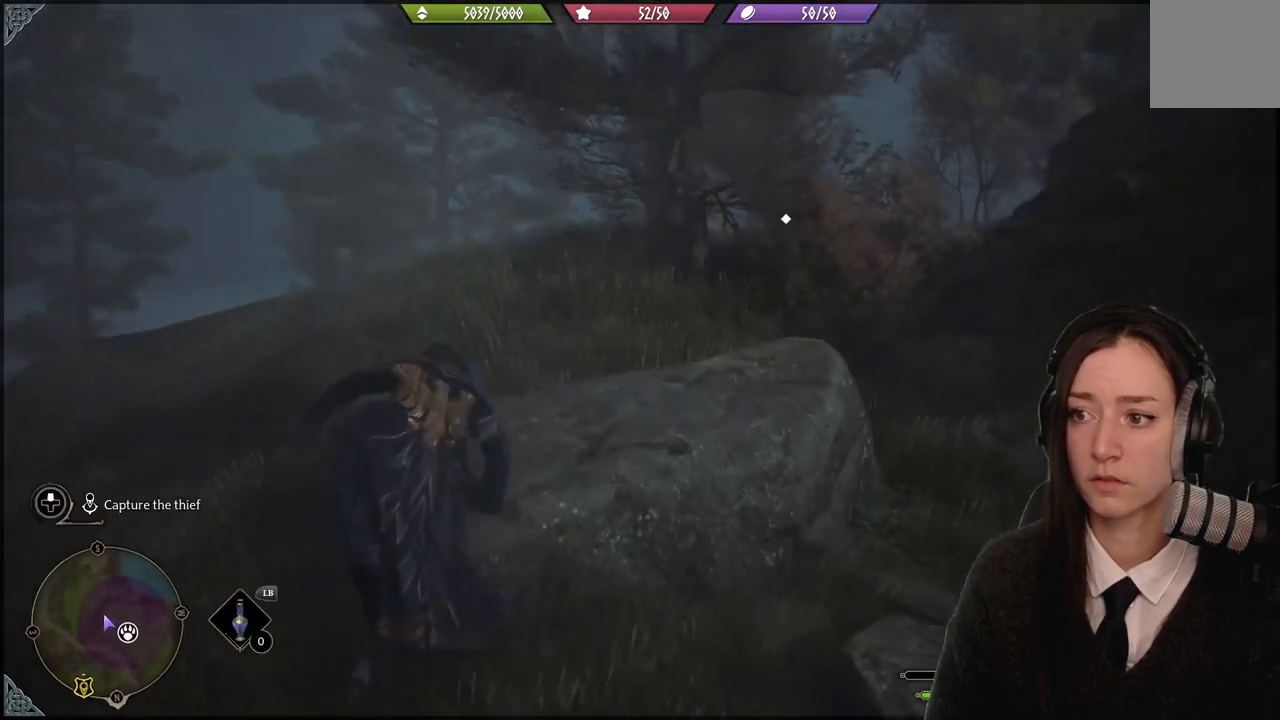
{"buttons": [], "left_stick": "center", "right_stick": "center", "events": [[167, "right_stick", "right"], [267, "left_stick", "center"], [434, "right_stick", "center"]]}
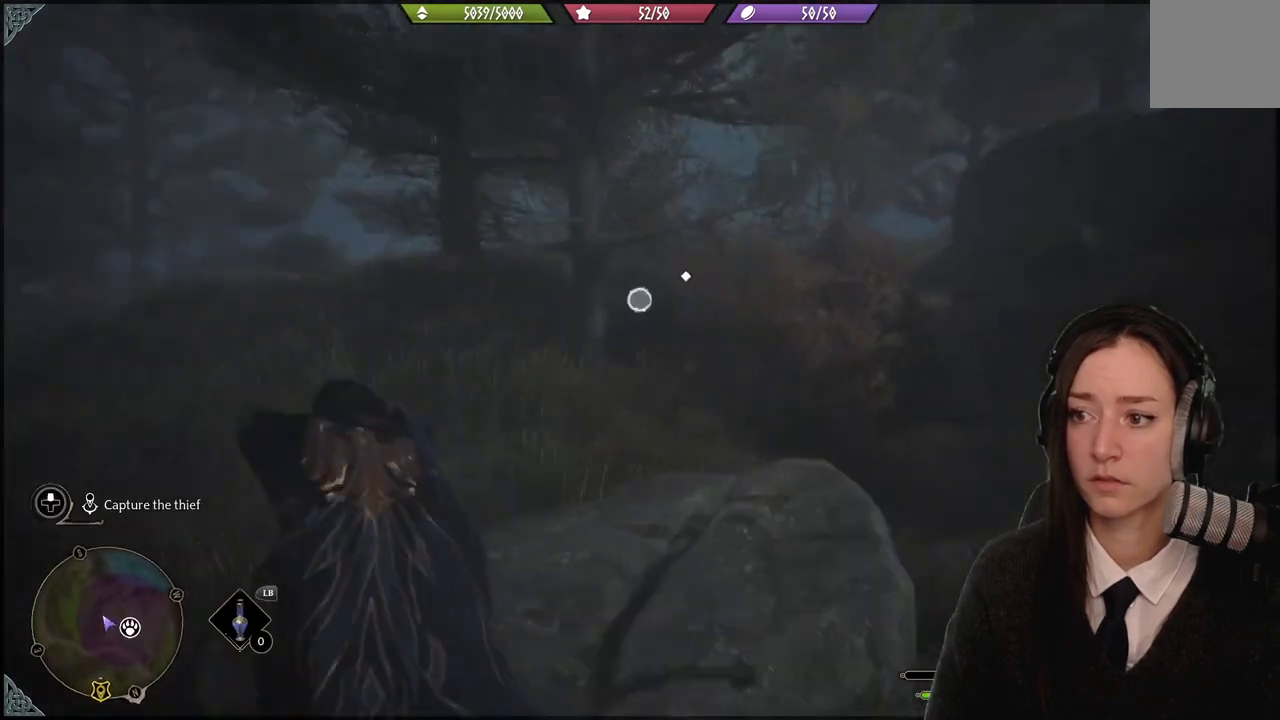
{"buttons": [], "left_stick": "center", "right_stick": "center", "events": [[267, "right_stick", "up-right"], [501, "right_stick", "center"]]}
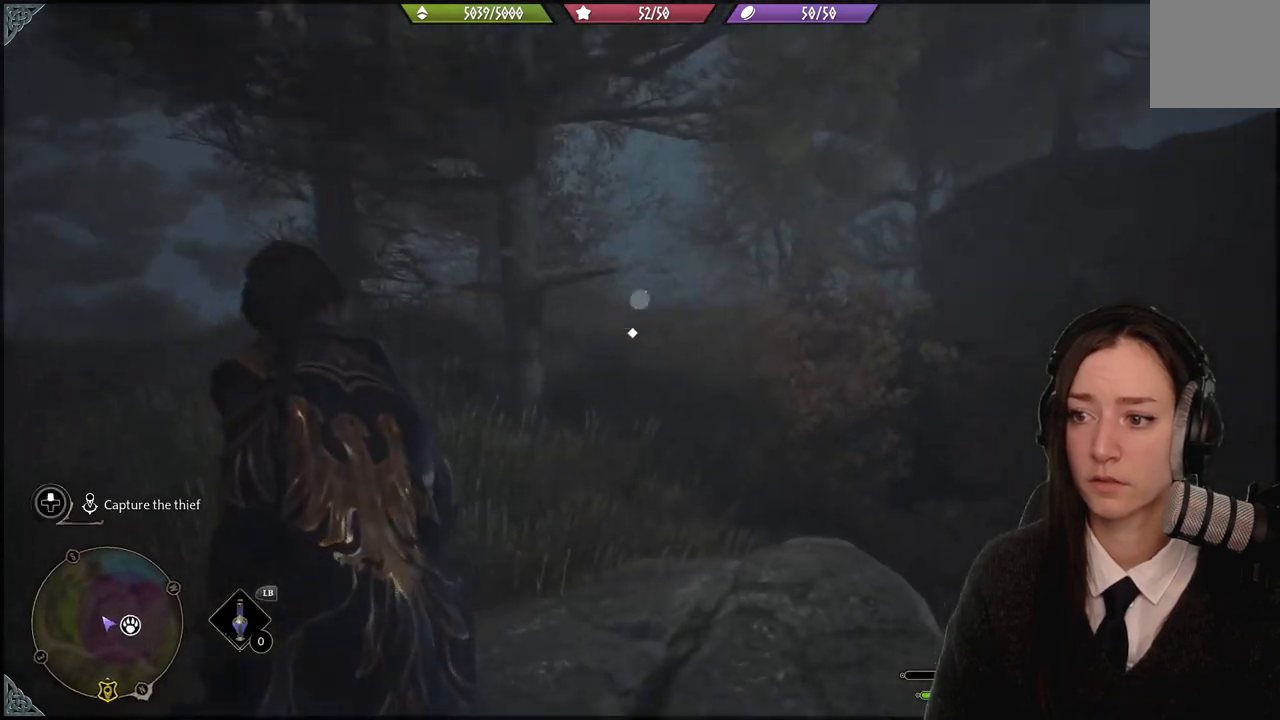
{"buttons": [], "left_stick": "center", "right_stick": "down", "events": [[400, "right_stick", "down"]]}
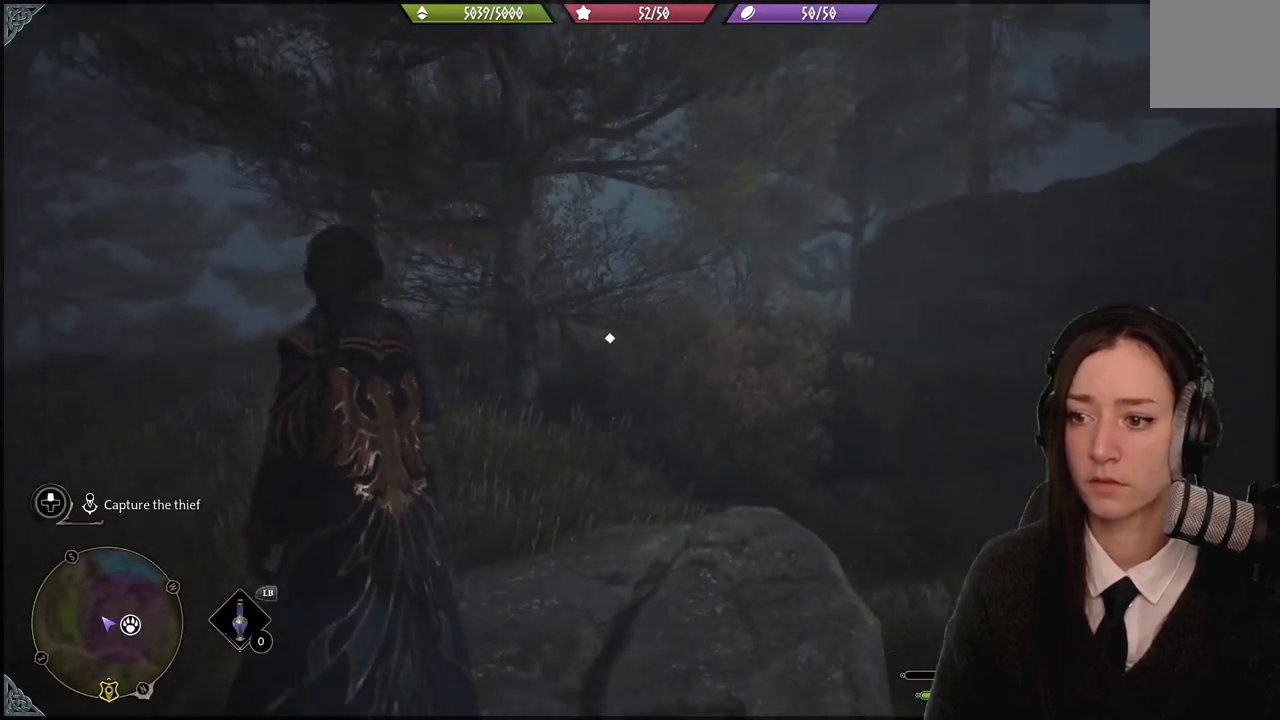
{"buttons": [], "left_stick": "up-left", "right_stick": "center", "events": [[134, "right_stick", "center"], [201, "R3", "down"], [267, "left_stick", "up-left"], [301, "R3", "up"]]}
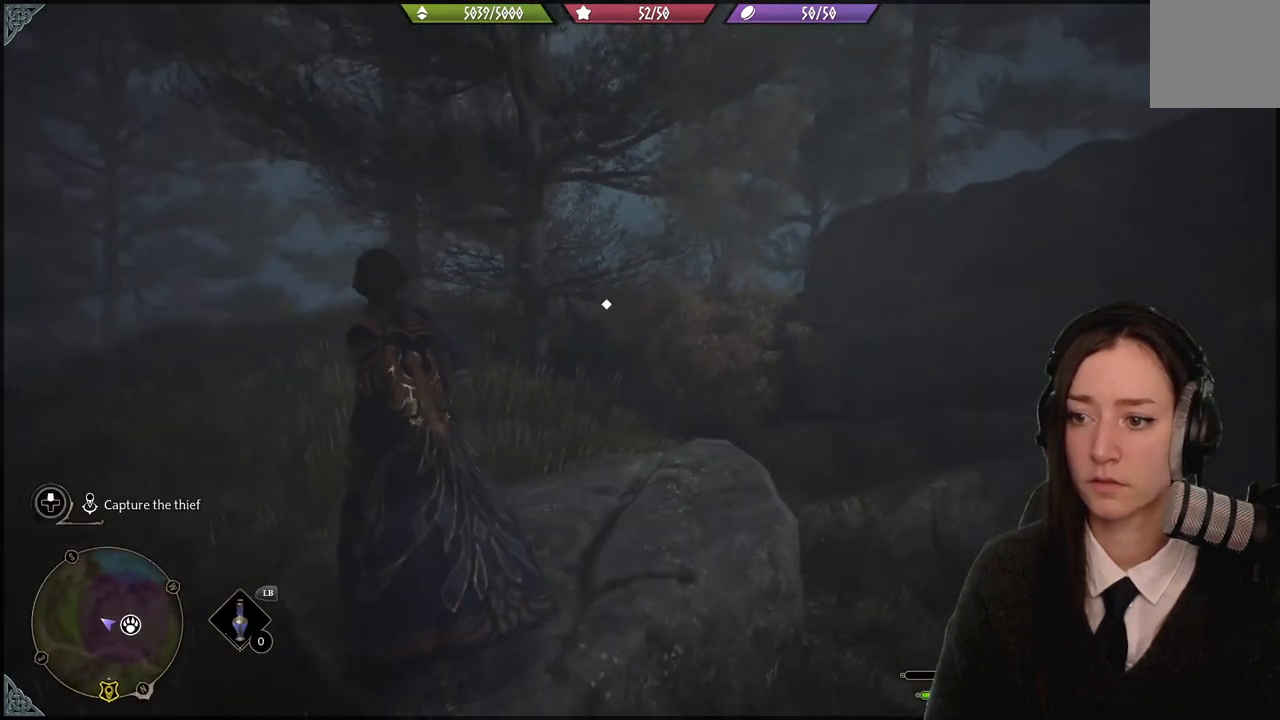
{"buttons": [], "left_stick": "up-left", "right_stick": "down-right", "events": [[400, "right_stick", "down-right"]]}
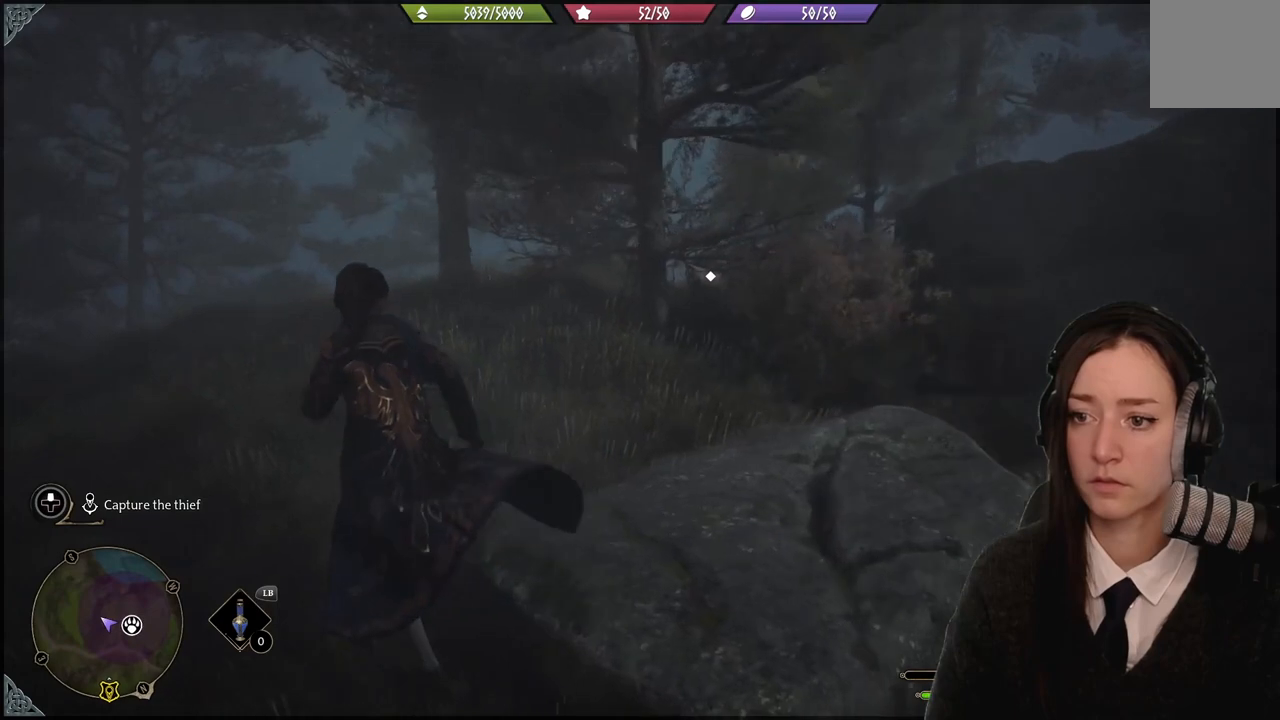
{"buttons": [], "left_stick": "up-left", "right_stick": "down-right", "events": []}
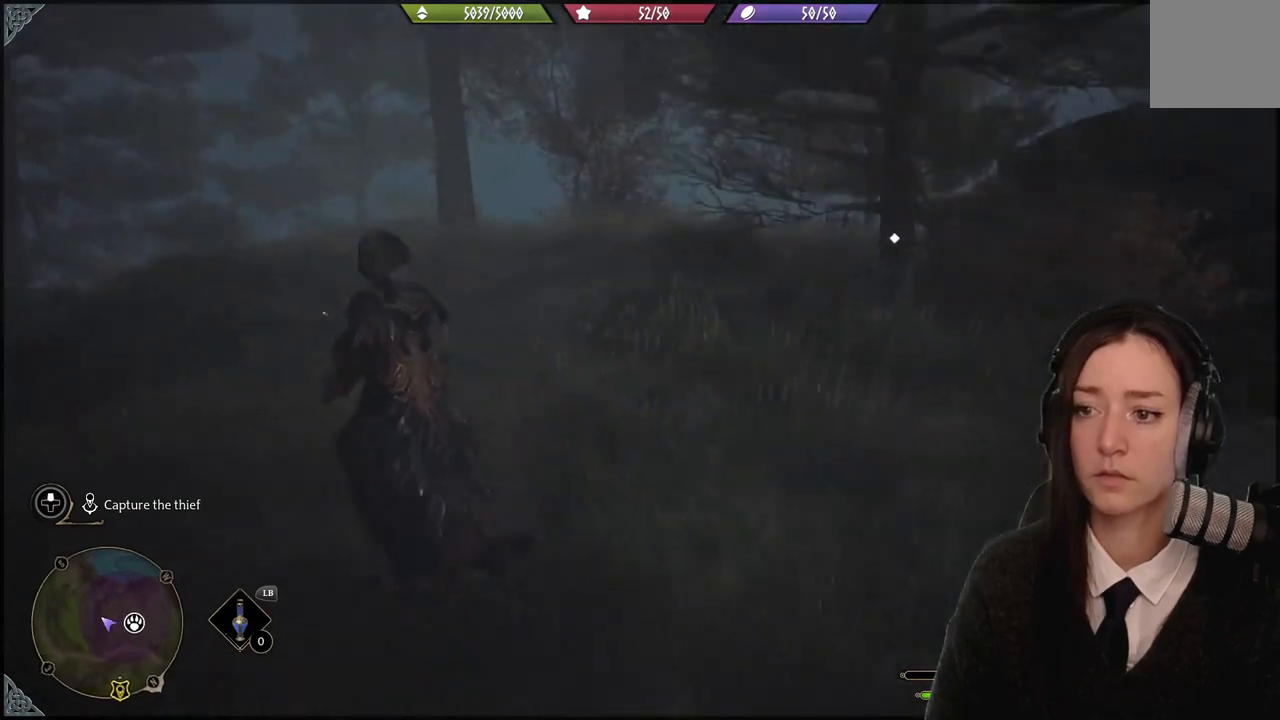
{"buttons": [], "left_stick": "up-left", "right_stick": "down-right", "events": []}
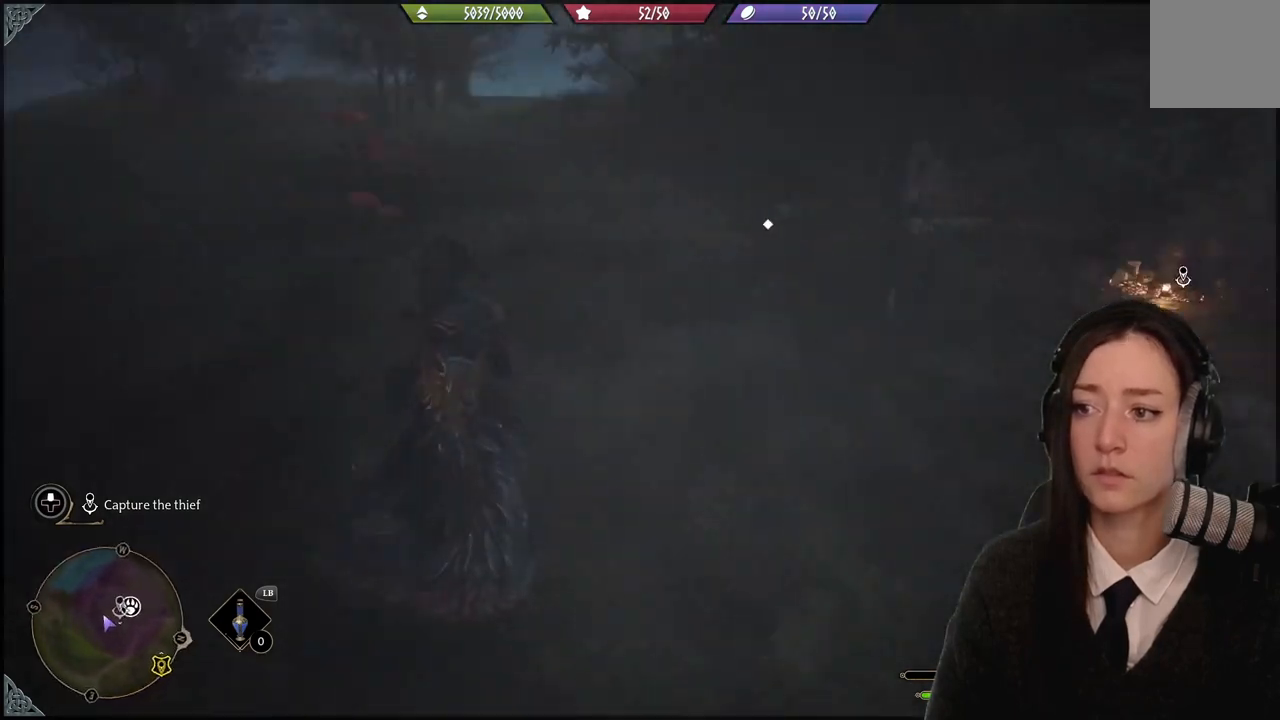
{"buttons": [], "left_stick": "center", "right_stick": "center", "events": [[134, "right_stick", "center"], [267, "left_stick", "center"]]}
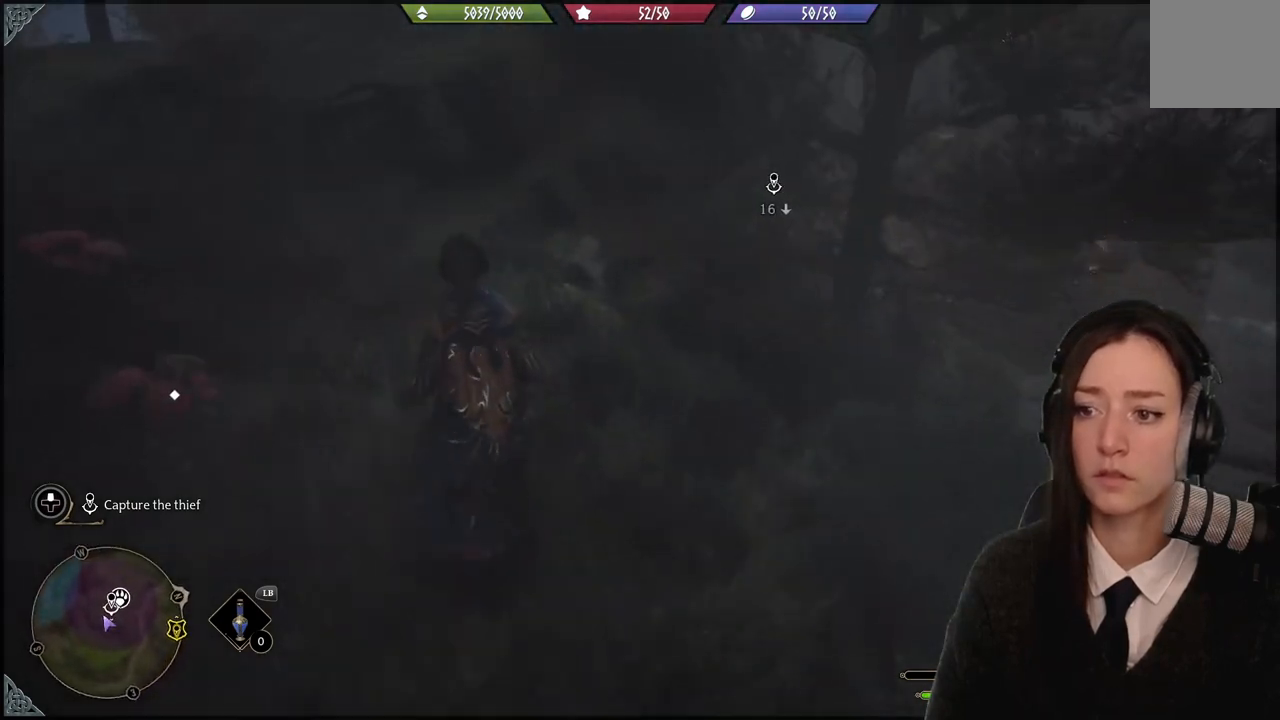
{"buttons": [], "left_stick": "center", "right_stick": "down-left", "events": [[500, "right_stick", "down-left"]]}
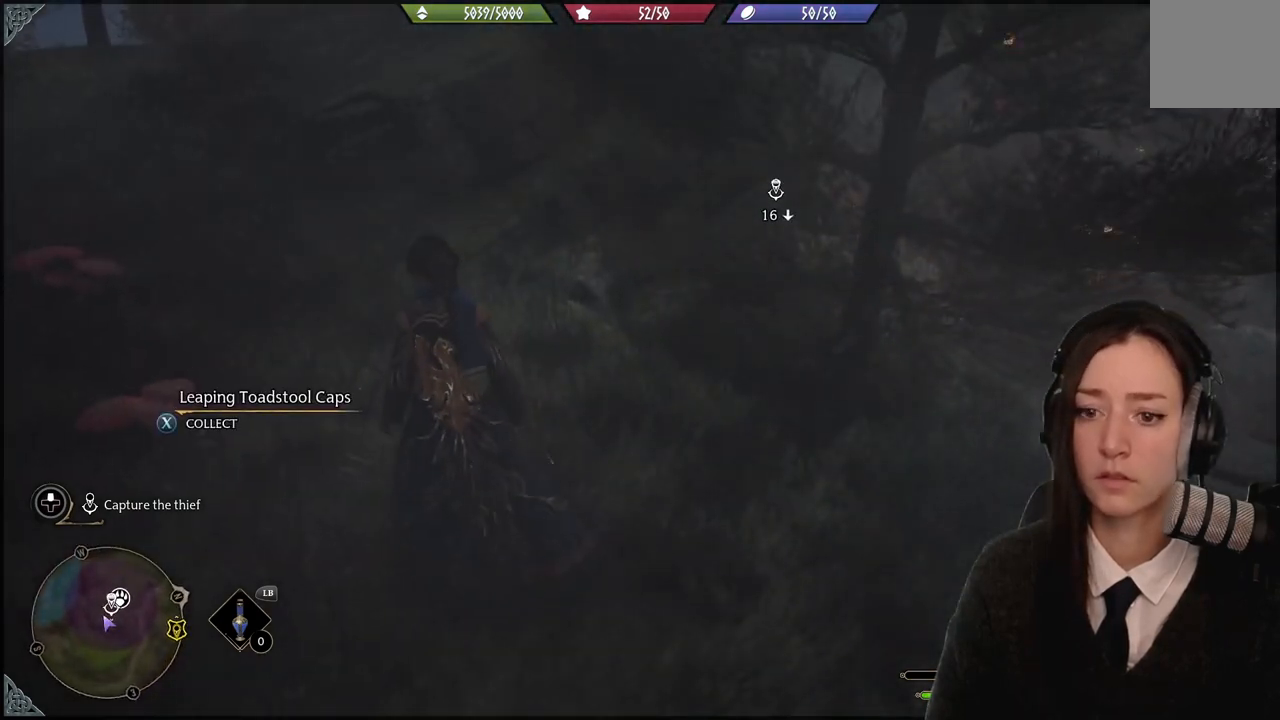
{"buttons": ["X"], "left_stick": "up-left", "right_stick": "center", "events": [[67, "left_stick", "left"], [201, "right_stick", "center"], [334, "X", "down"], [401, "left_stick", "up-left"], [434, "X", "up"], [501, "X", "down"]]}
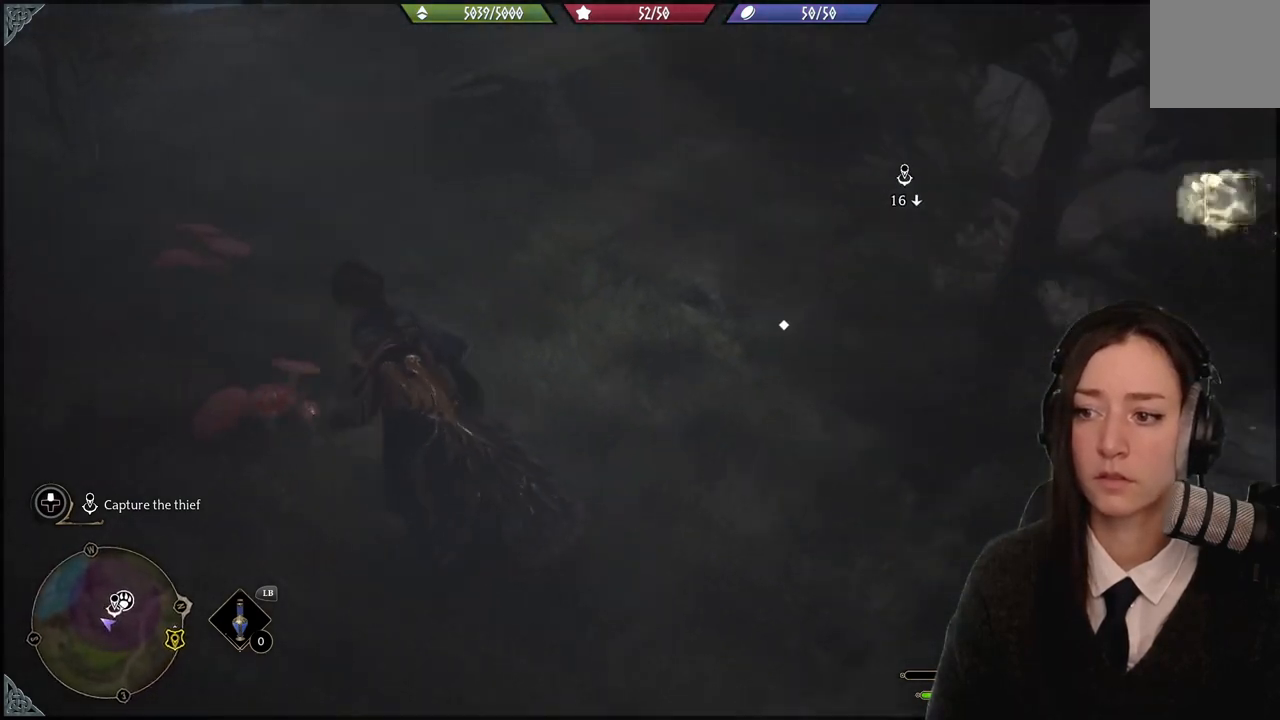
{"buttons": [], "left_stick": "center", "right_stick": "down-right", "events": [[133, "X", "up"], [233, "left_stick", "center"], [400, "right_stick", "down-right"]]}
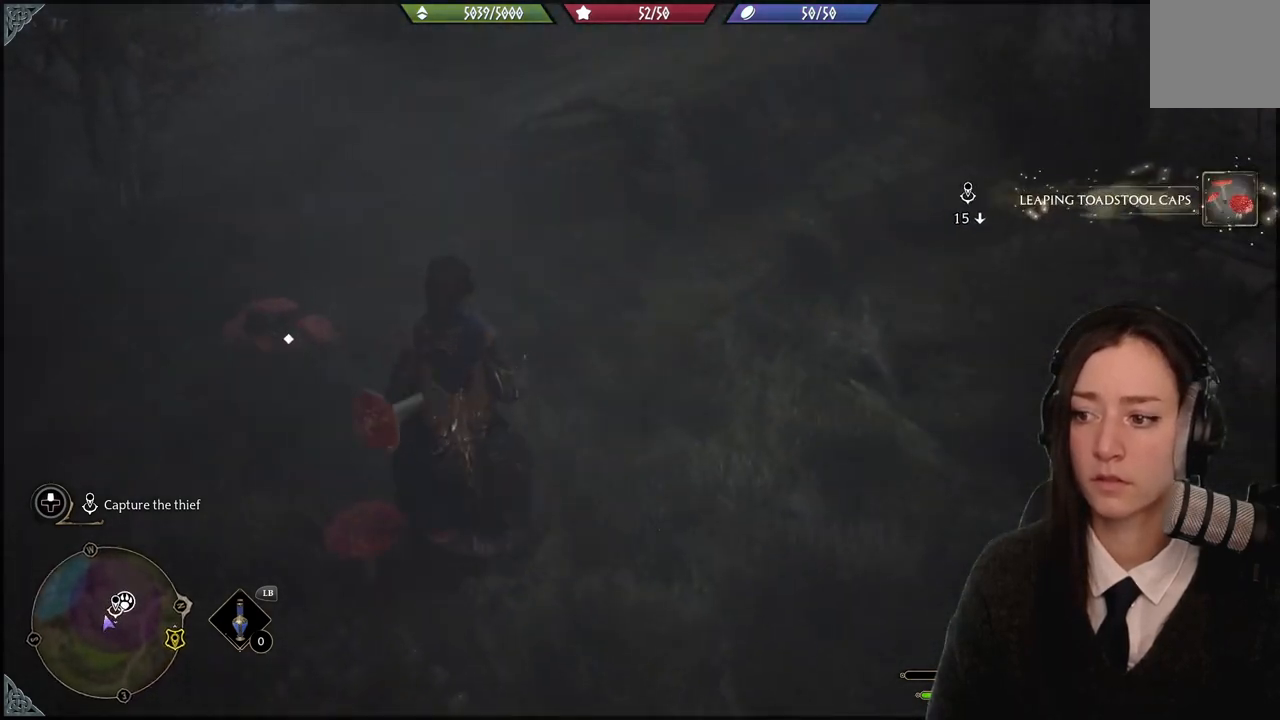
{"buttons": [], "left_stick": "center", "right_stick": "center", "events": [[134, "left_stick", "right"], [301, "left_stick", "up-right"], [434, "left_stick", "center"], [467, "right_stick", "center"]]}
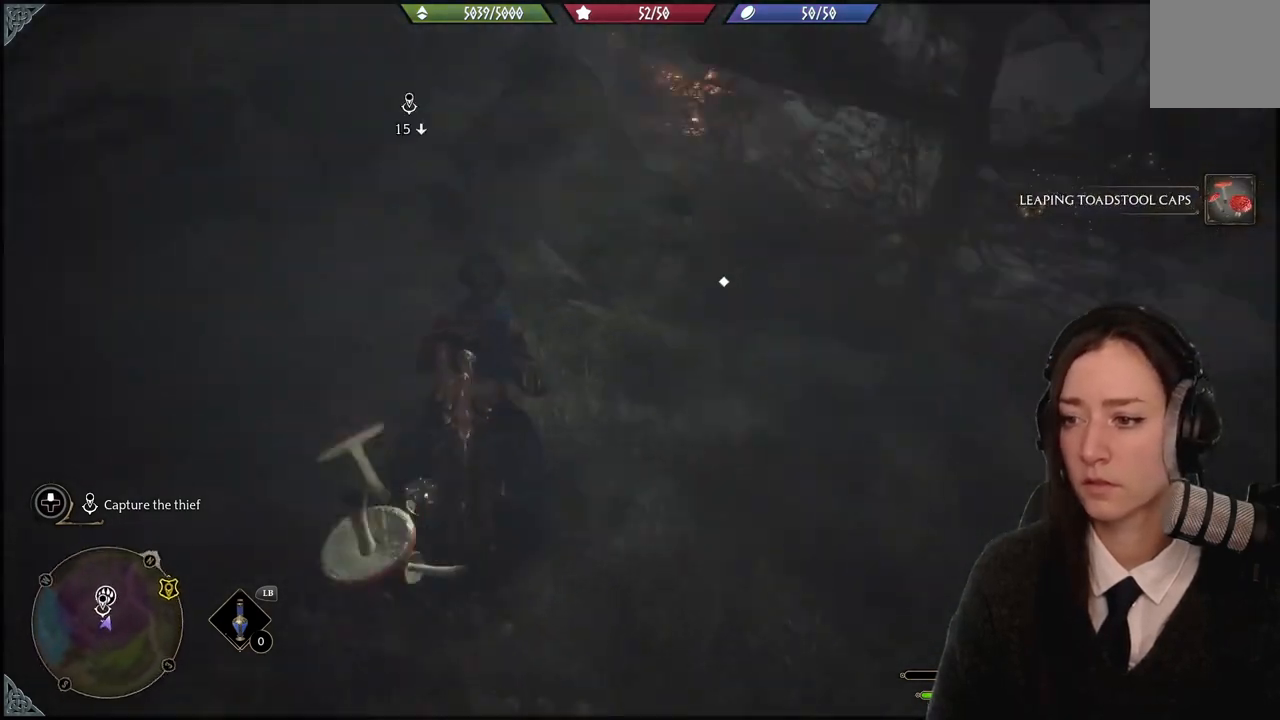
{"buttons": [], "left_stick": "up-right", "right_stick": "center", "events": [[434, "left_stick", "up-right"]]}
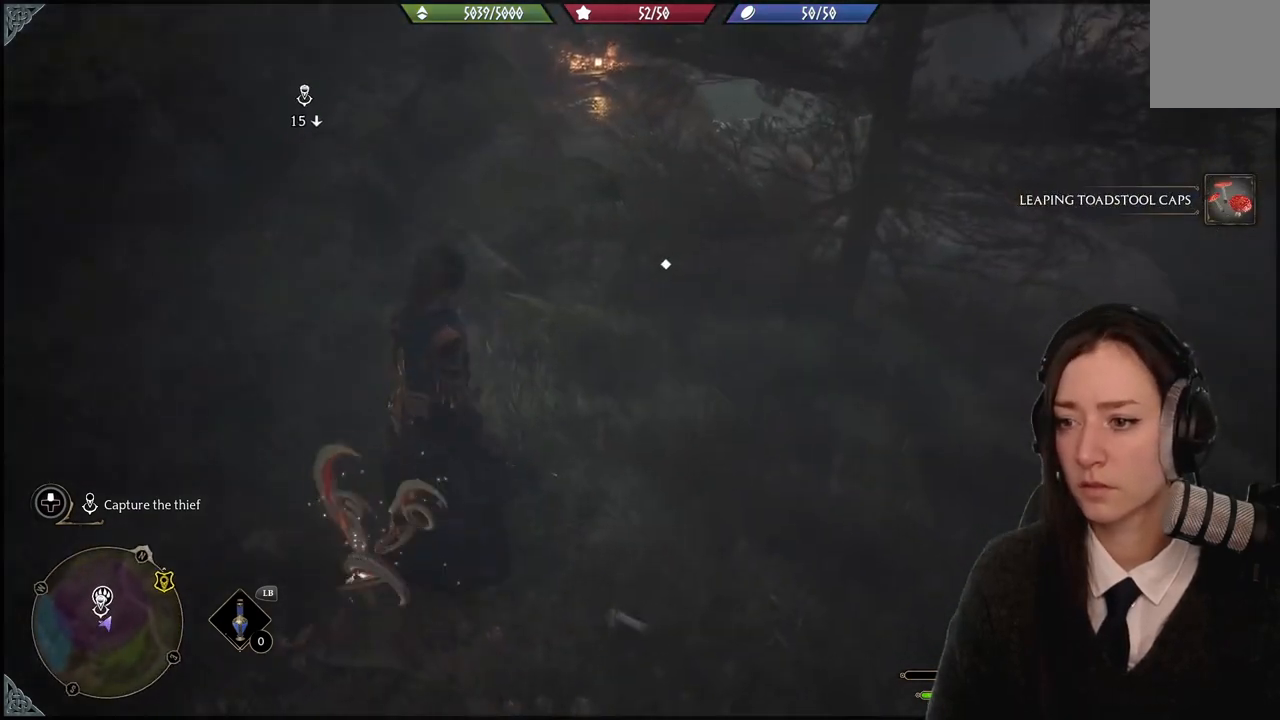
{"buttons": [], "left_stick": "center", "right_stick": "center", "events": [[100, "right_stick", "down"], [301, "right_stick", "center"], [467, "left_stick", "center"]]}
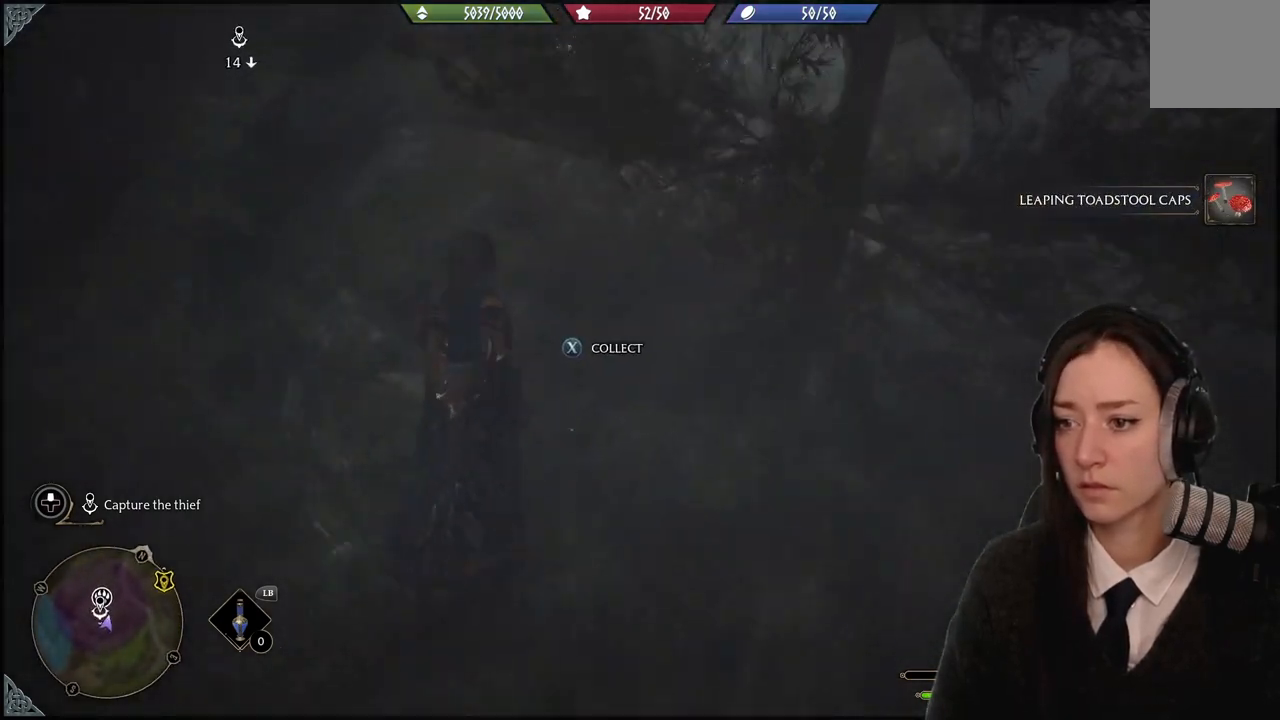
{"buttons": [], "left_stick": "down-left", "right_stick": "center", "events": [[267, "X", "down"], [367, "X", "up"], [400, "left_stick", "down-left"]]}
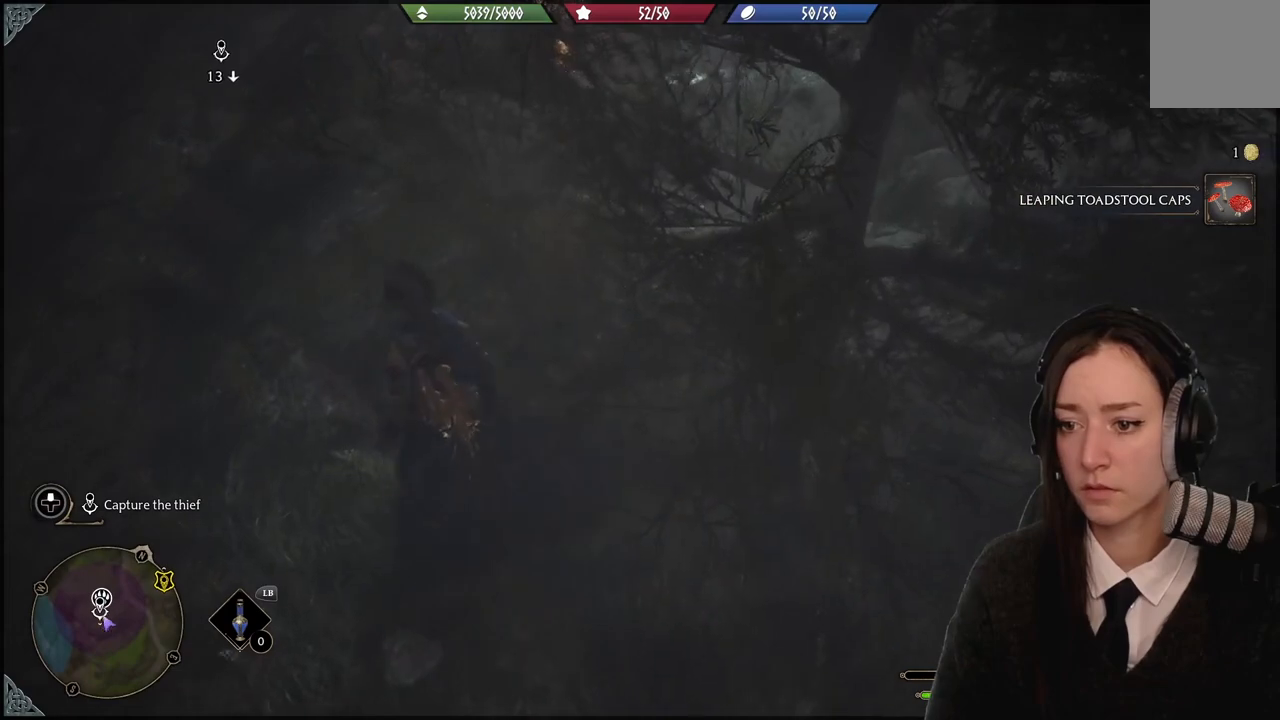
{"buttons": [], "left_stick": "center", "right_stick": "up-left", "events": [[134, "right_stick", "up-left"], [434, "left_stick", "center"]]}
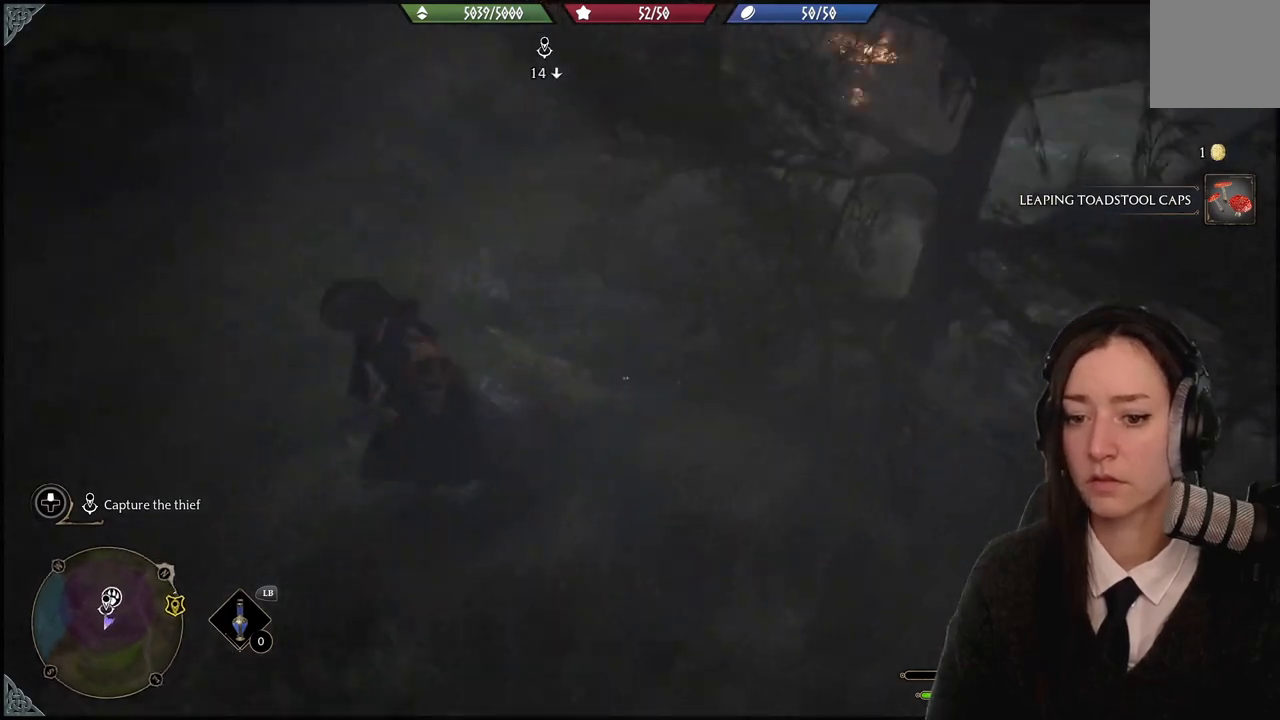
{"buttons": [], "left_stick": "center", "right_stick": "center", "events": [[267, "right_stick", "left"], [500, "right_stick", "center"]]}
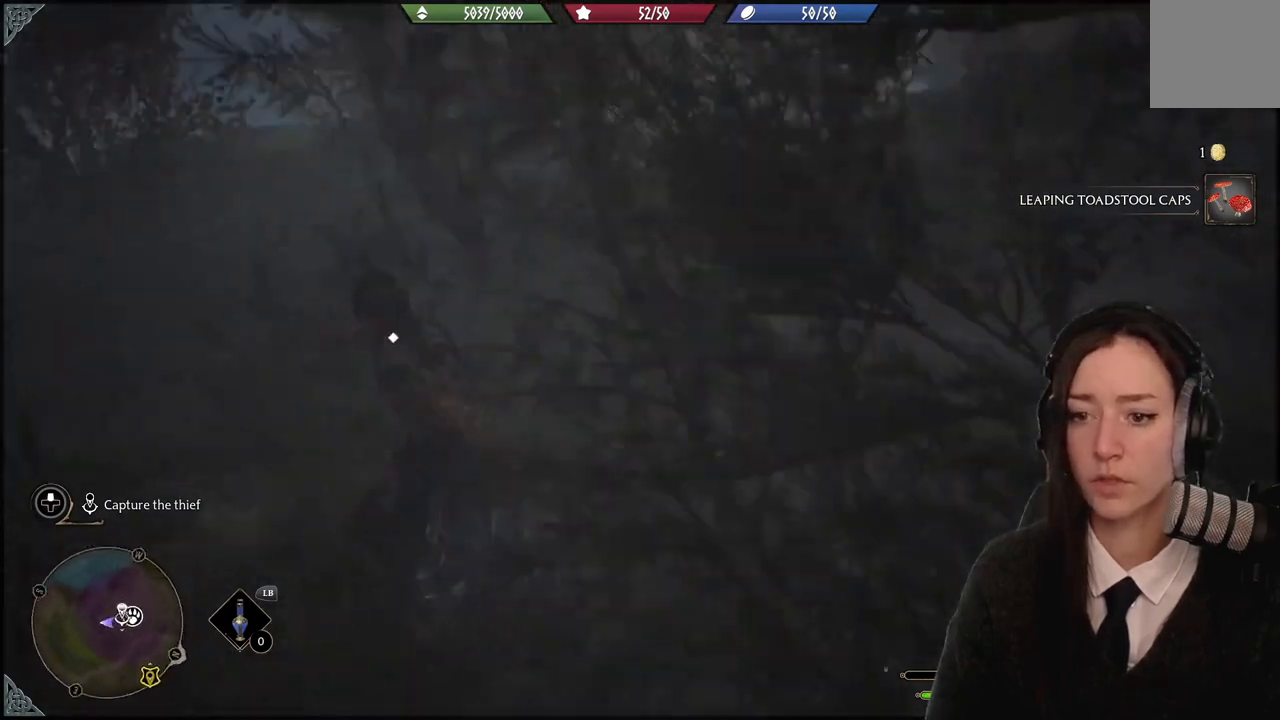
{"buttons": [], "left_stick": "center", "right_stick": "down-left", "events": [[401, "right_stick", "down-left"]]}
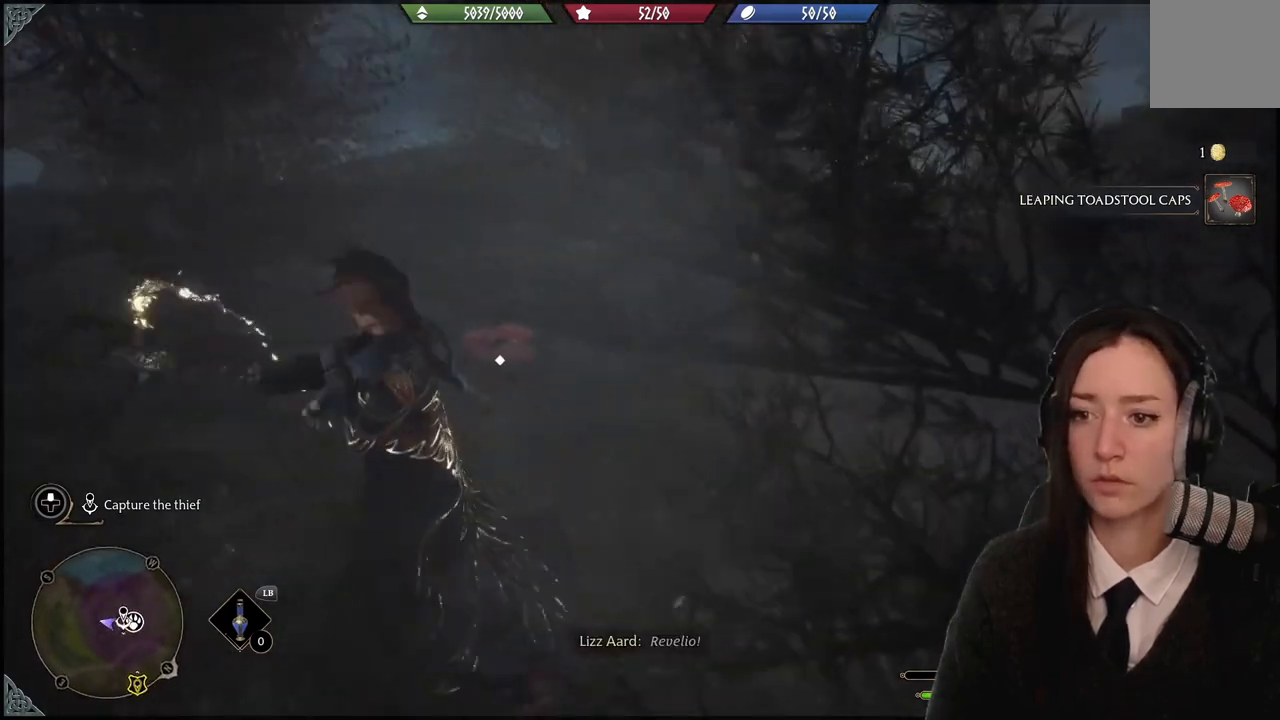
{"buttons": [], "left_stick": "up", "right_stick": "down-left", "events": [[33, "left_stick", "up"], [133, "right_stick", "center"], [434, "right_stick", "down-left"]]}
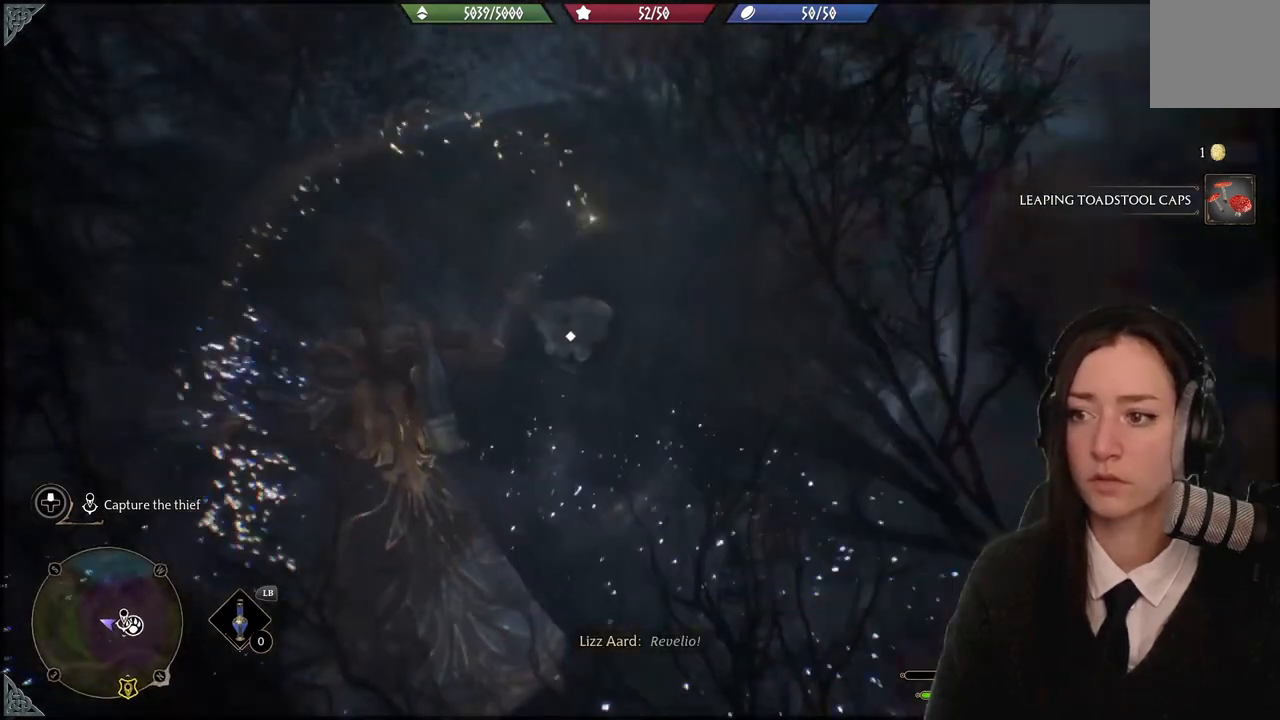
{"buttons": [], "left_stick": "up", "right_stick": "center", "events": [[100, "right_stick", "center"]]}
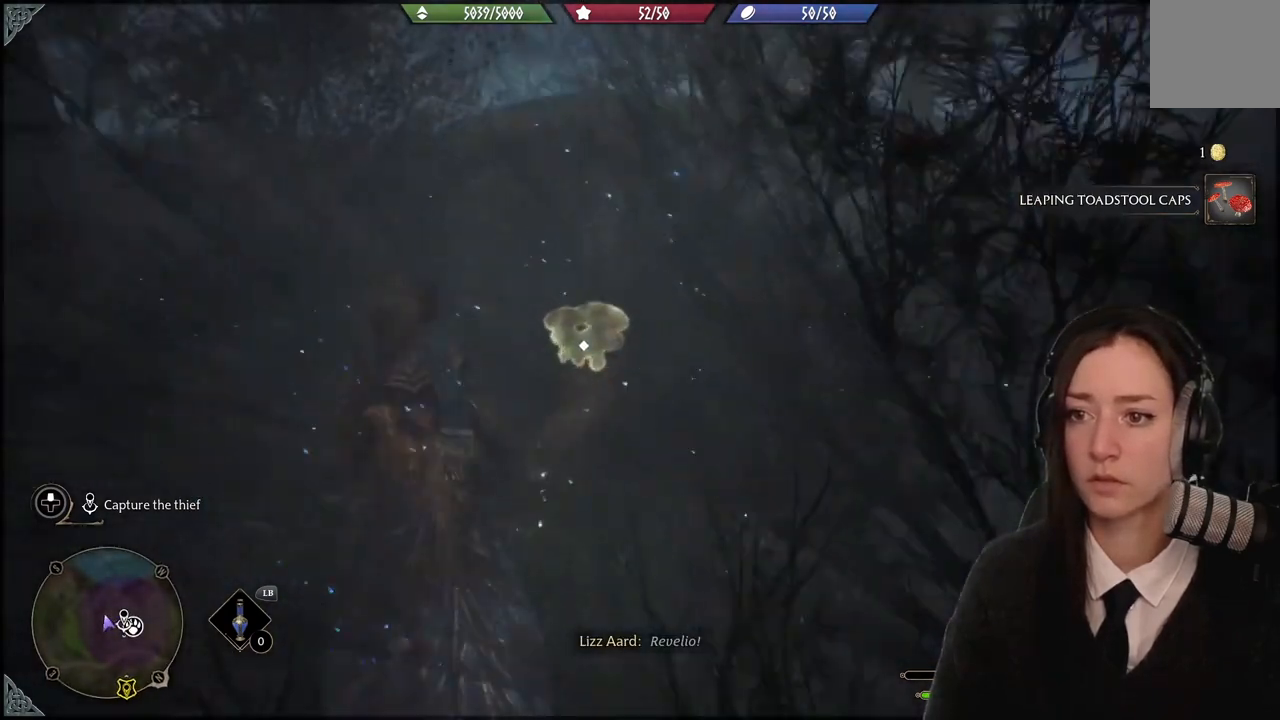
{"buttons": ["X"], "left_stick": "center", "right_stick": "center", "events": [[467, "X", "down"], [500, "left_stick", "center"]]}
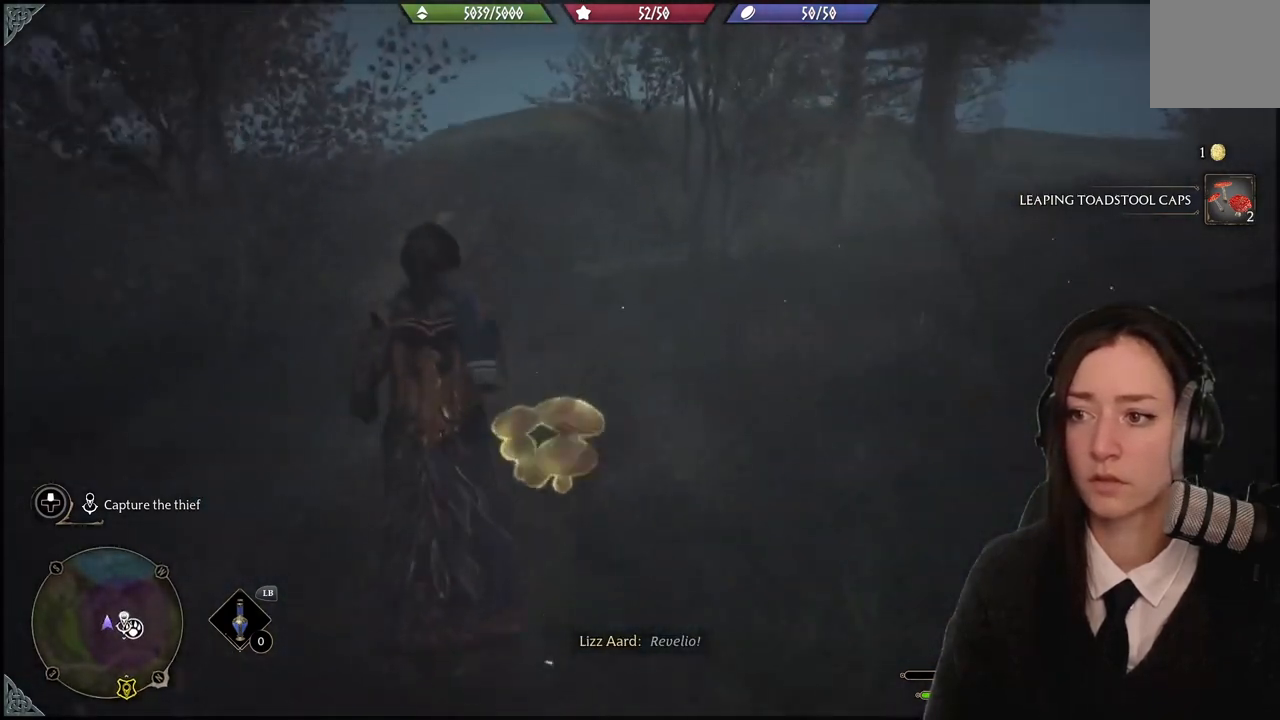
{"buttons": [], "left_stick": "center", "right_stick": "center", "events": [[67, "X", "up"]]}
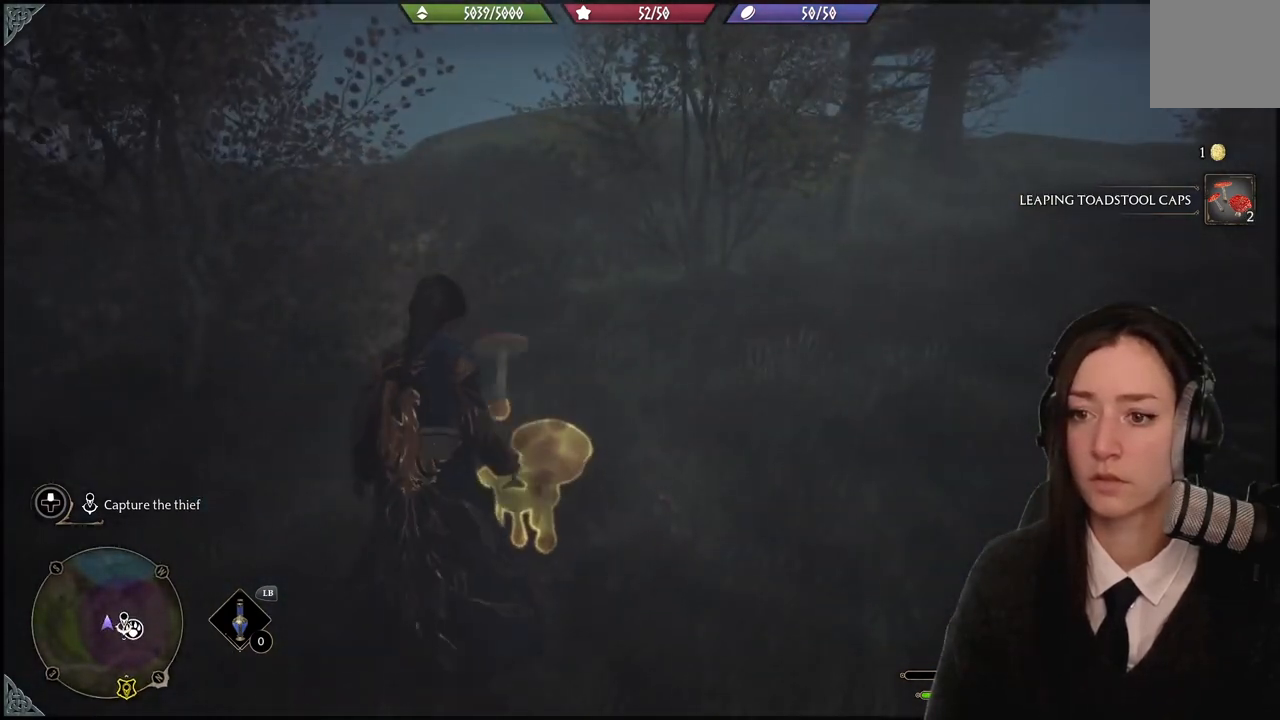
{"buttons": [], "left_stick": "left", "right_stick": "center", "events": [[33, "left_stick", "left"]]}
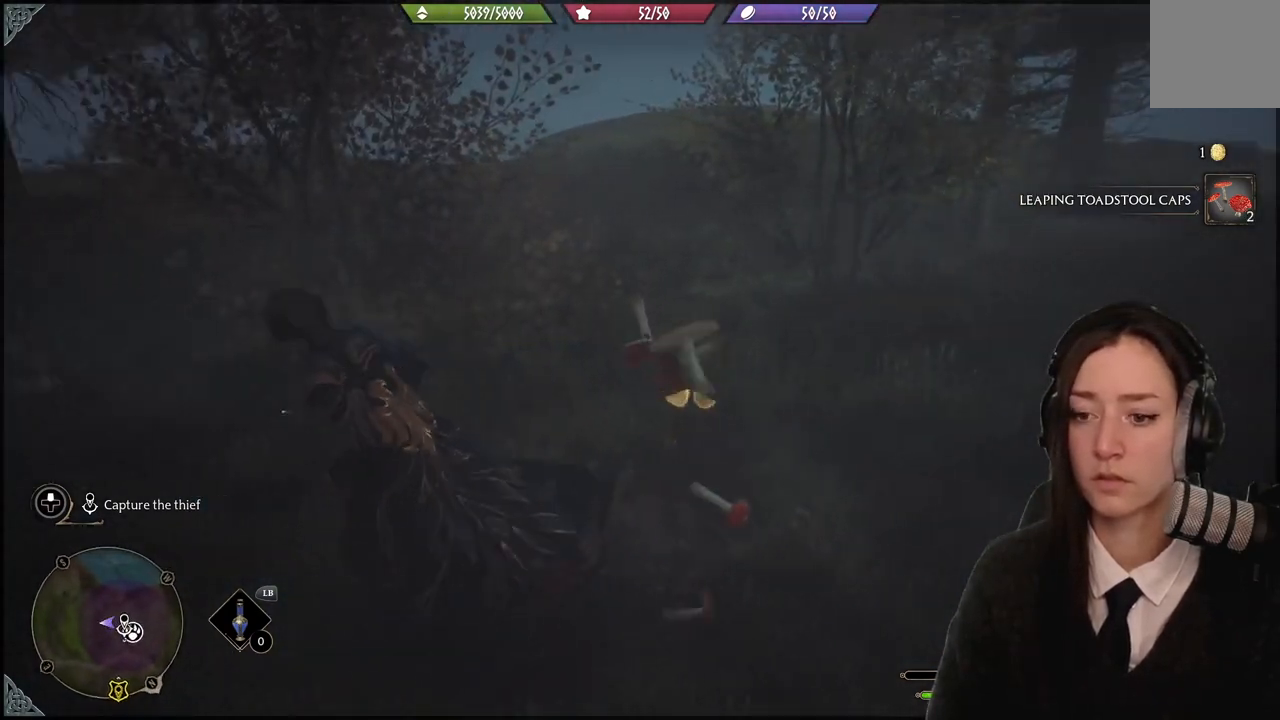
{"buttons": [], "left_stick": "left", "right_stick": "down-right", "events": [[201, "right_stick", "right"], [267, "right_stick", "down-right"]]}